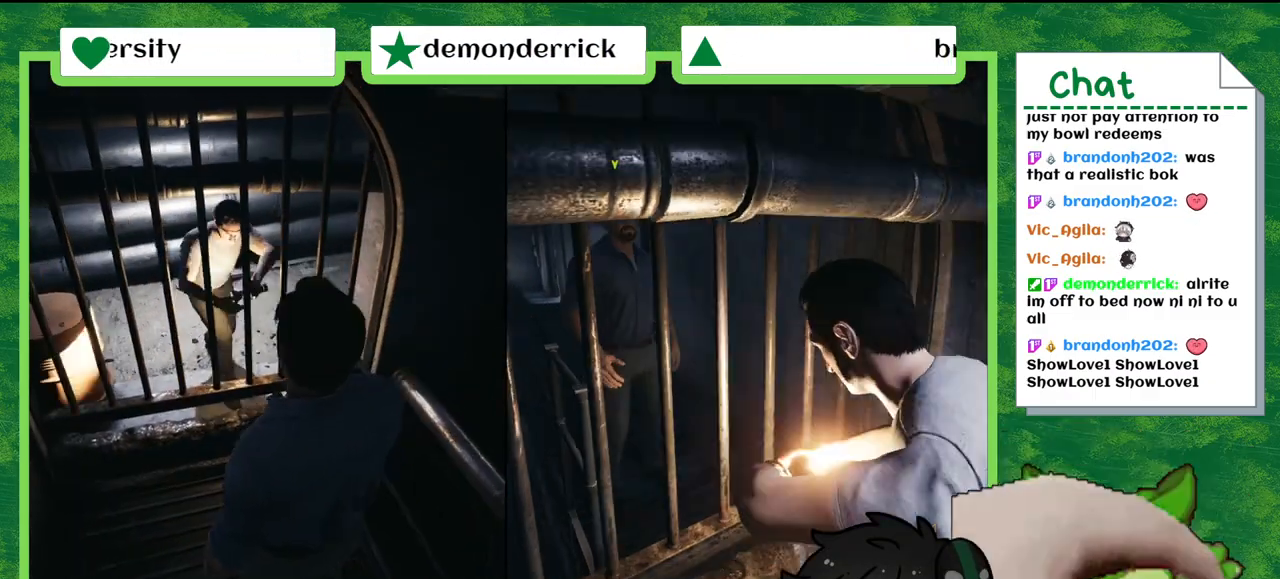
Gameplay with a controller (Nintendo layout); each line is a JSON object with the inputs held at the frame after it. "events" lists button and stick changes between this image and that frame as [ms after this image, input, new state], when the widget could be followed in between. Not read: L2 L3 R2 R3 SELECT X Z.
{"buttons": [], "left_stick": "up-right", "right_stick": "center", "events": [[267, "left_stick", "up"], [468, "left_stick", "up-right"]]}
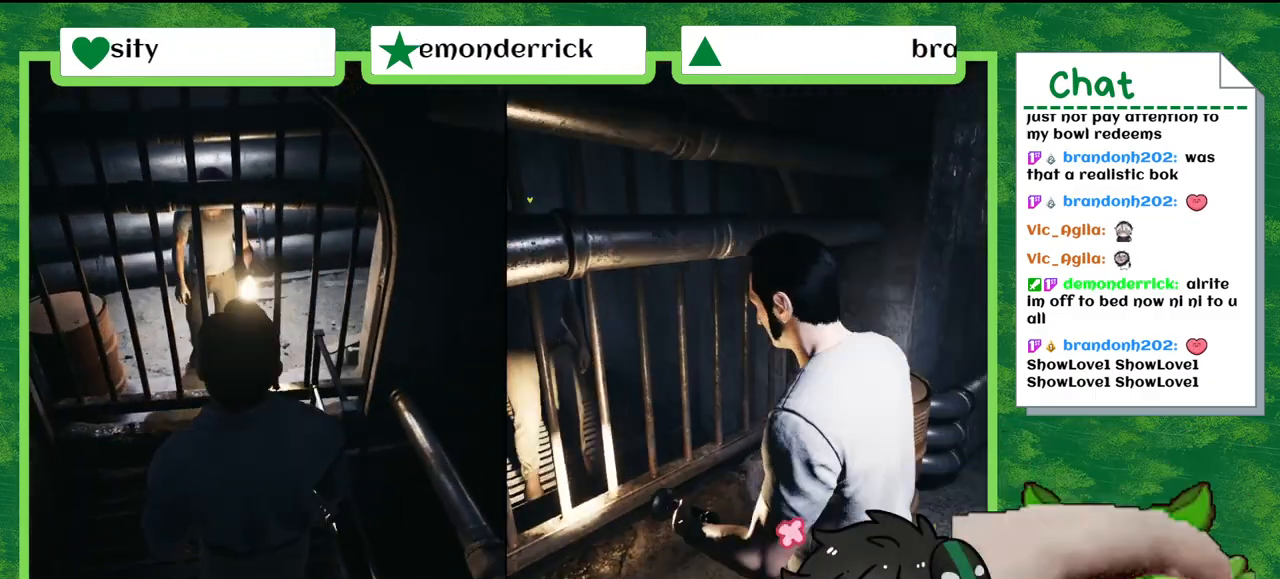
{"buttons": [], "left_stick": "right", "right_stick": "down-right", "events": [[67, "left_stick", "right"], [367, "right_stick", "down"], [500, "right_stick", "down-right"]]}
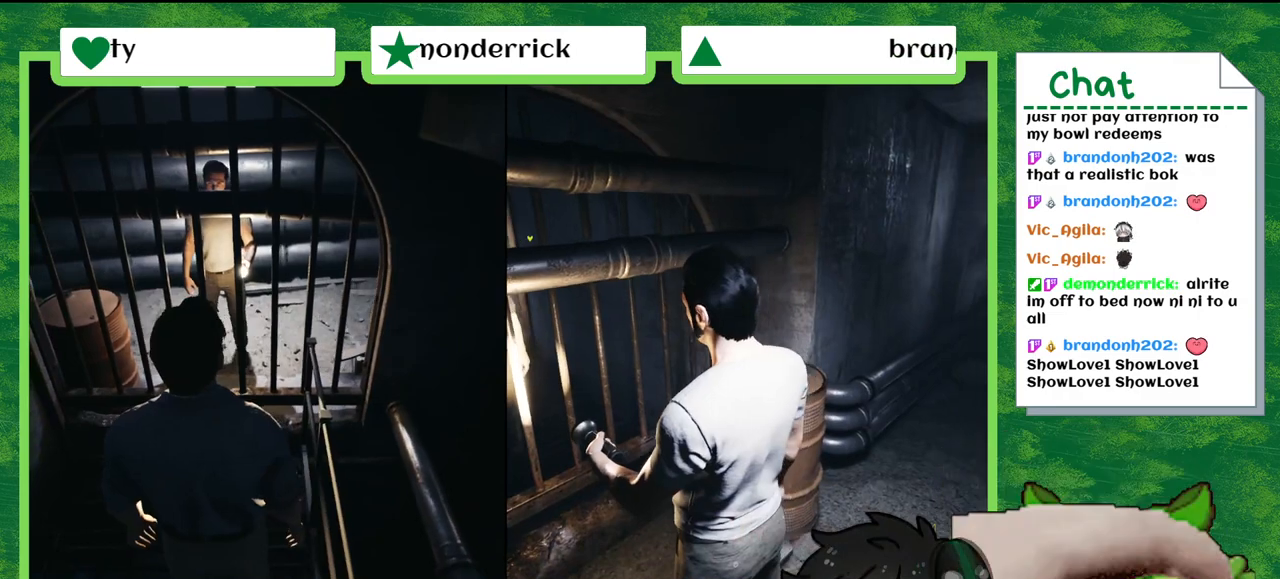
{"buttons": [], "left_stick": "up-right", "right_stick": "down-right", "events": [[34, "right_stick", "right"], [101, "left_stick", "up-right"], [401, "right_stick", "down-right"]]}
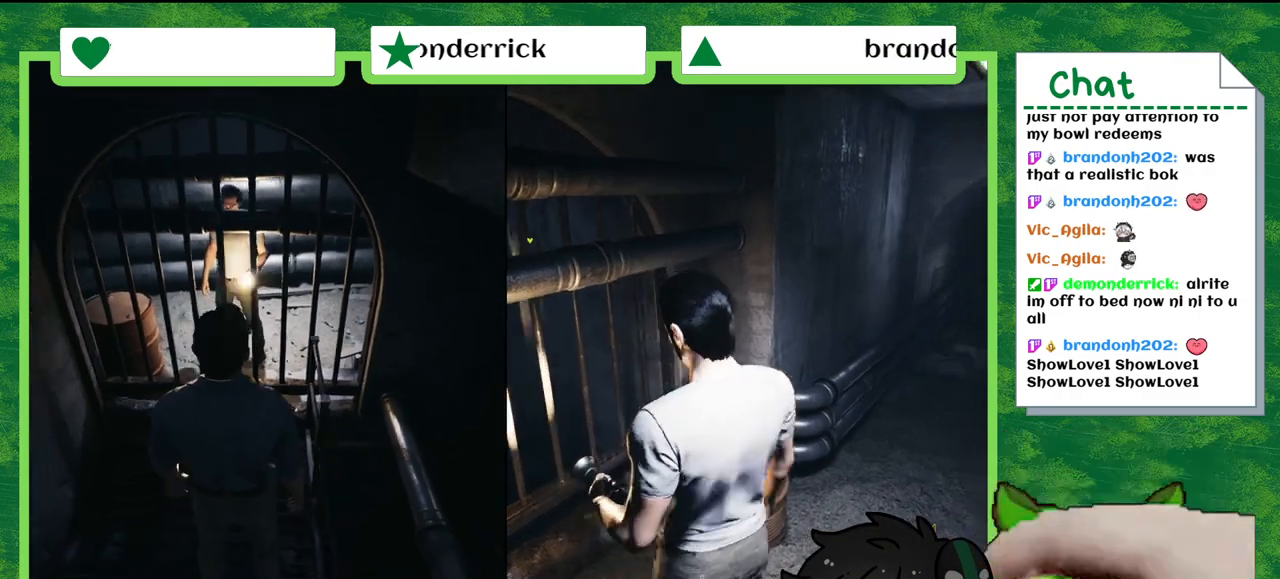
{"buttons": [], "left_stick": "up-right", "right_stick": "center", "events": [[100, "right_stick", "center"], [233, "right_stick", "right"], [434, "right_stick", "center"]]}
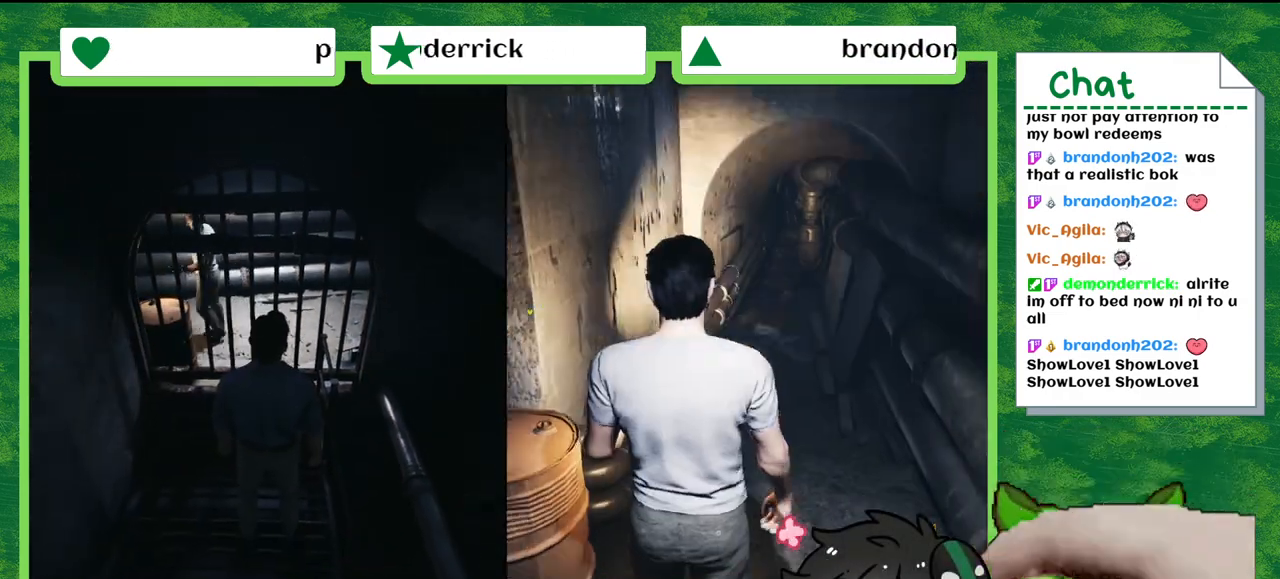
{"buttons": [], "left_stick": "up-right", "right_stick": "center", "events": [[34, "left_stick", "up"], [401, "left_stick", "up-right"]]}
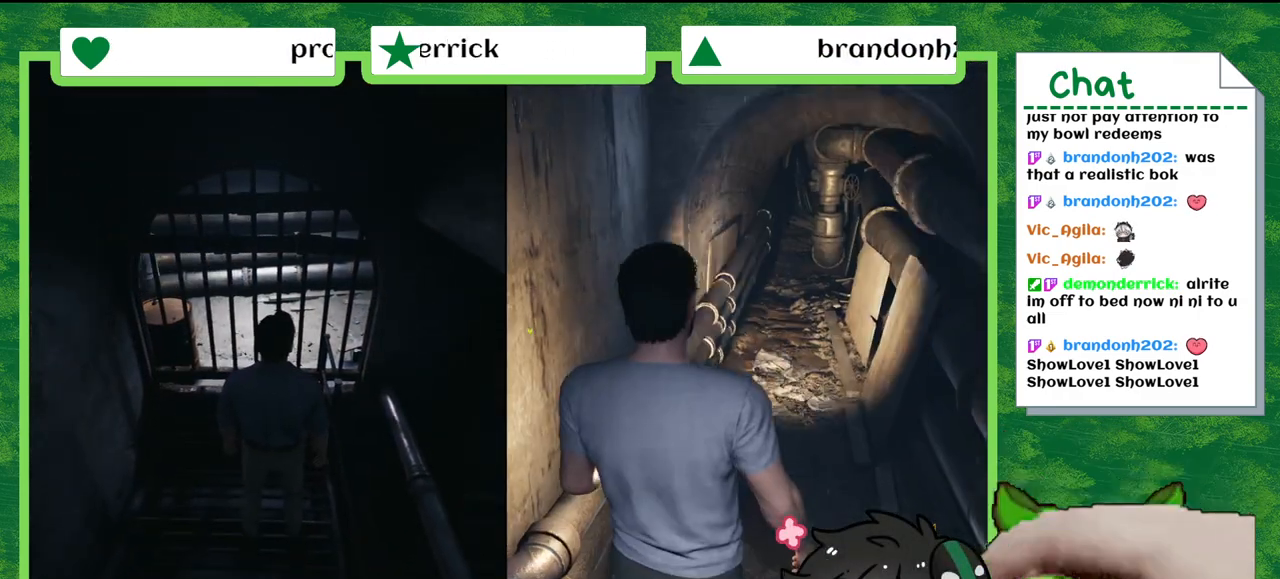
{"buttons": [], "left_stick": "up", "right_stick": "center", "events": [[467, "left_stick", "up"]]}
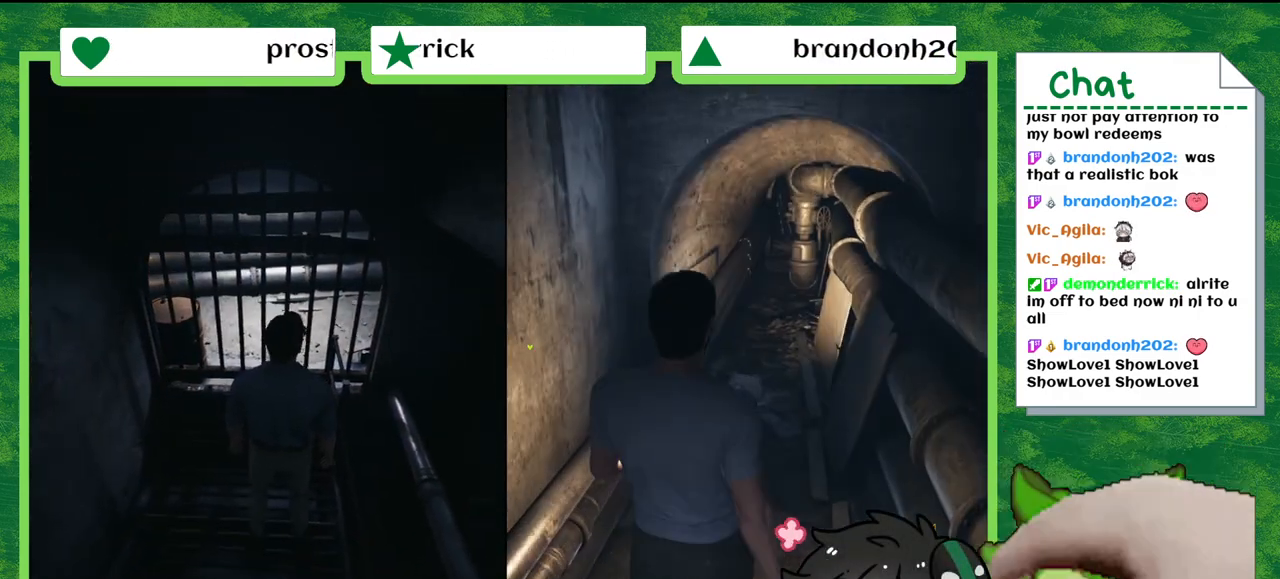
{"buttons": [], "left_stick": "up", "right_stick": "center", "events": []}
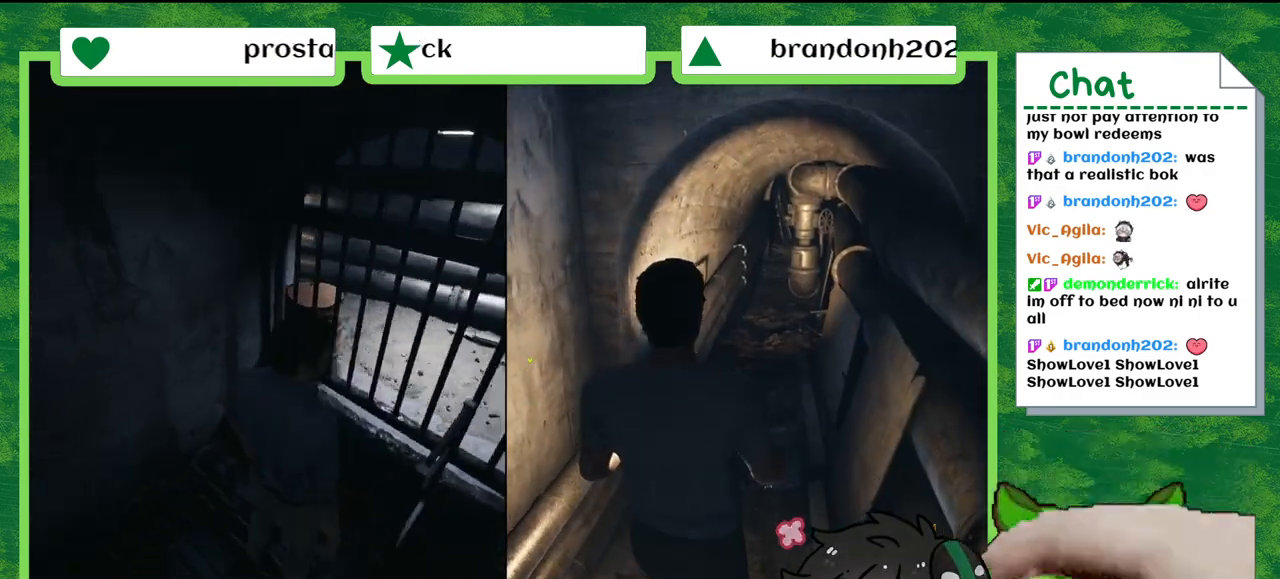
{"buttons": [], "left_stick": "up", "right_stick": "center", "events": []}
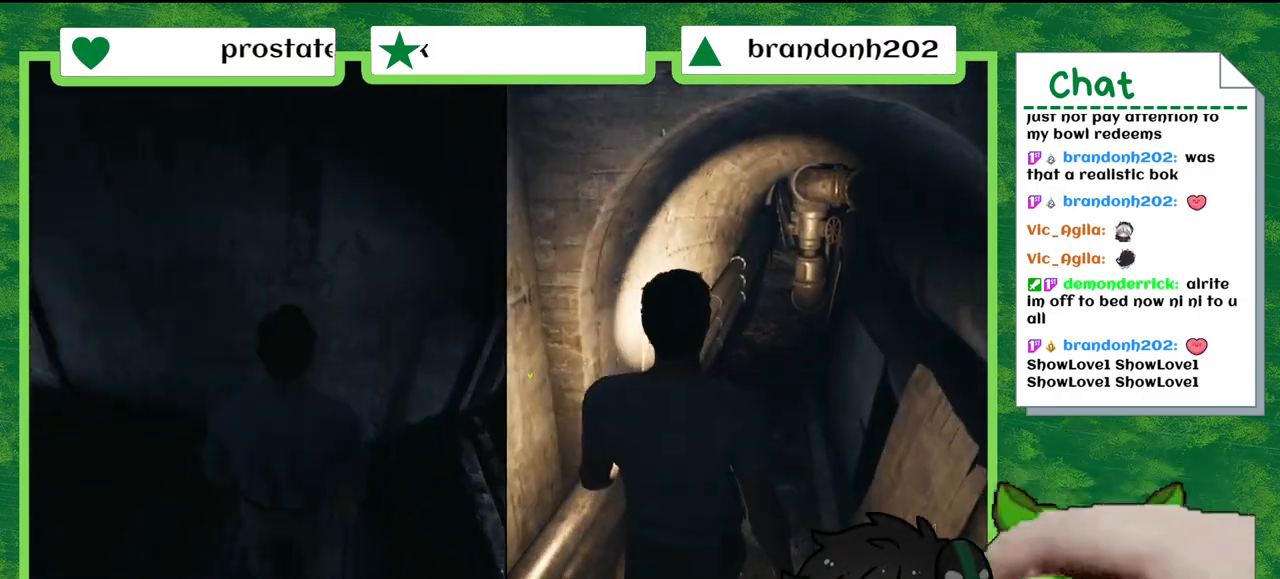
{"buttons": [], "left_stick": "up", "right_stick": "center", "events": [[167, "right_stick", "up-right"], [334, "right_stick", "center"]]}
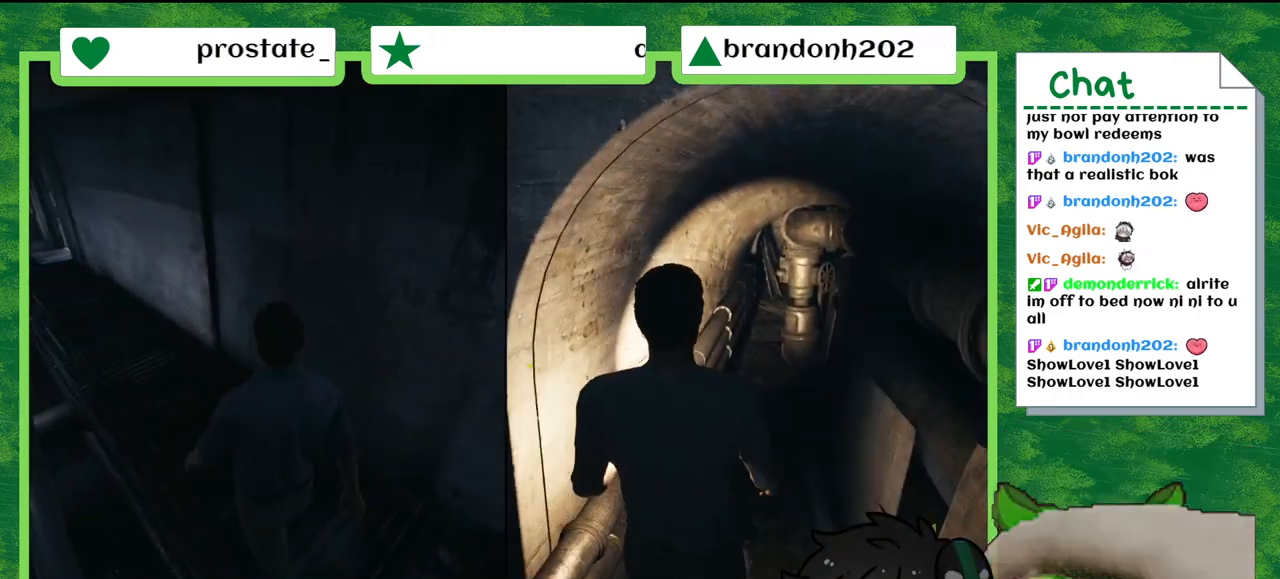
{"buttons": [], "left_stick": "up", "right_stick": "center", "events": []}
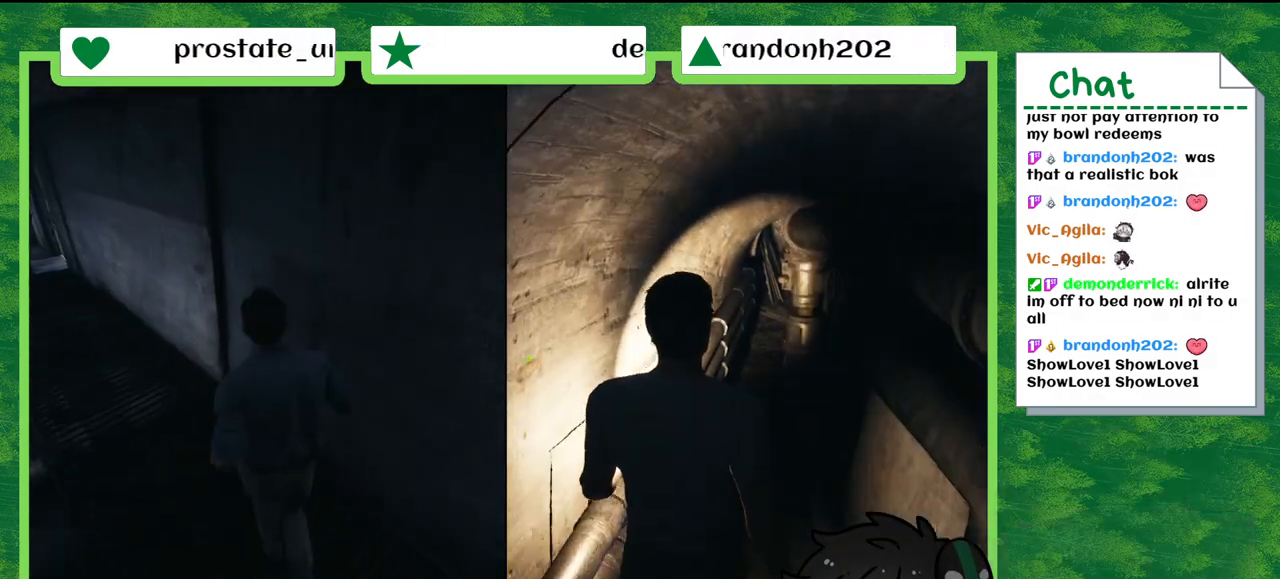
{"buttons": [], "left_stick": "up", "right_stick": "center", "events": []}
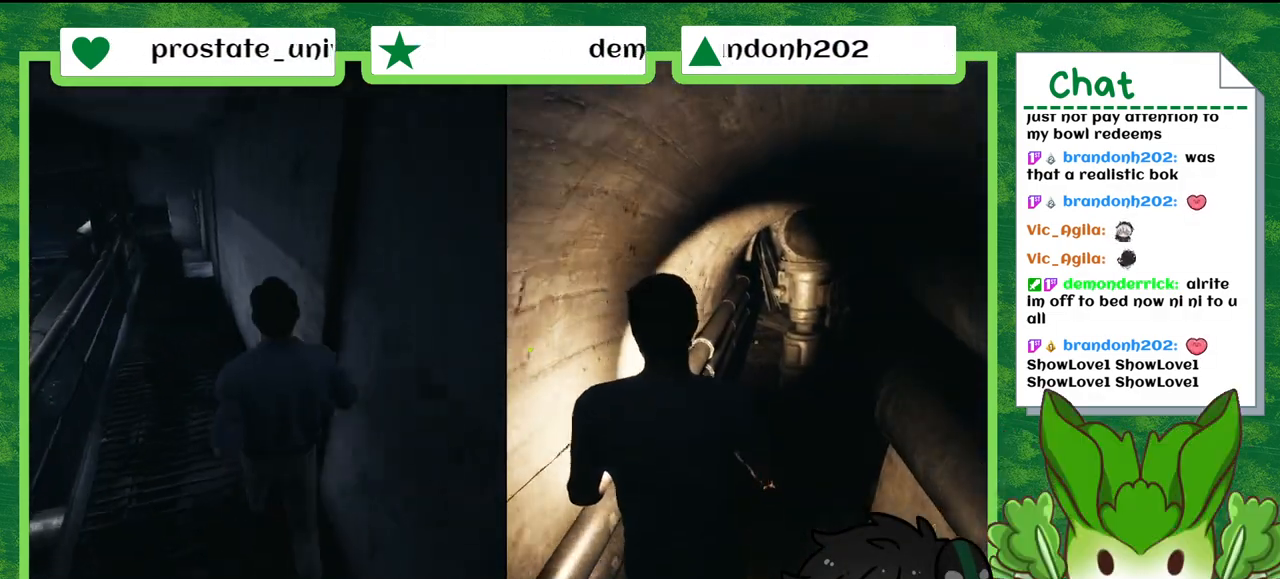
{"buttons": [], "left_stick": "up", "right_stick": "center", "events": []}
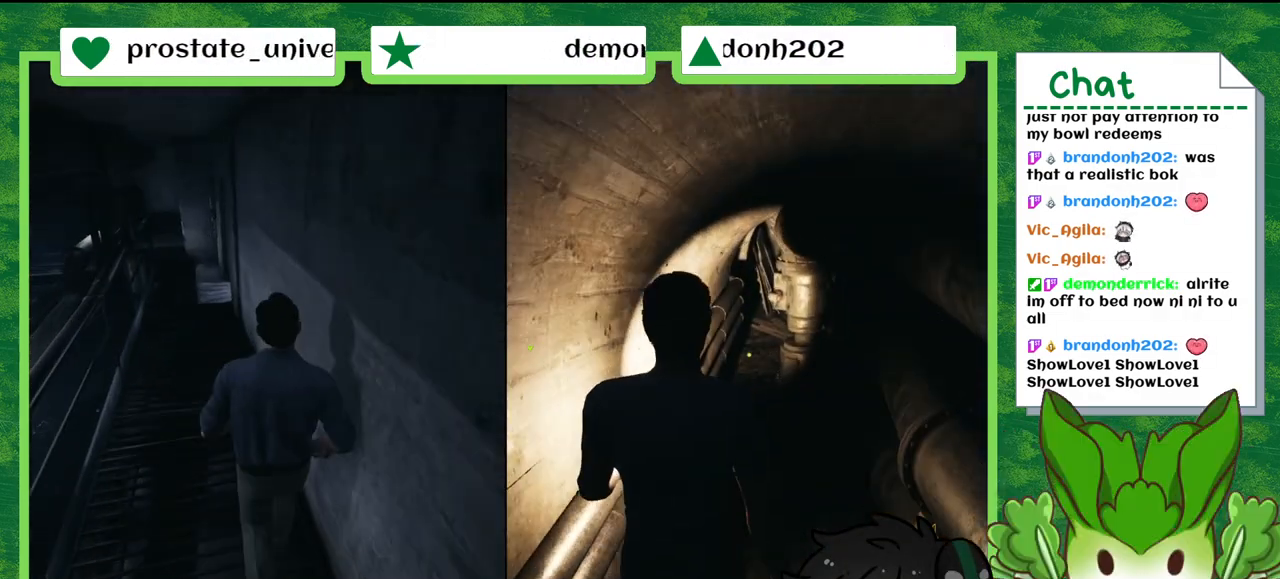
{"buttons": [], "left_stick": "up", "right_stick": "down", "events": [[367, "right_stick", "down"]]}
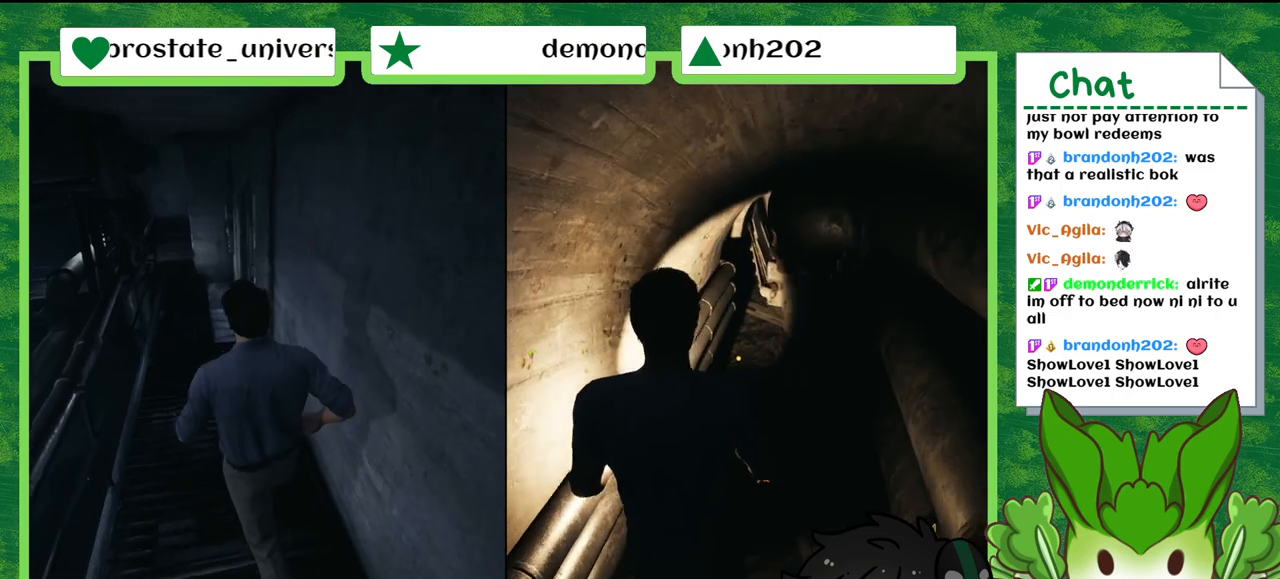
{"buttons": [], "left_stick": "up", "right_stick": "center", "events": [[166, "right_stick", "center"]]}
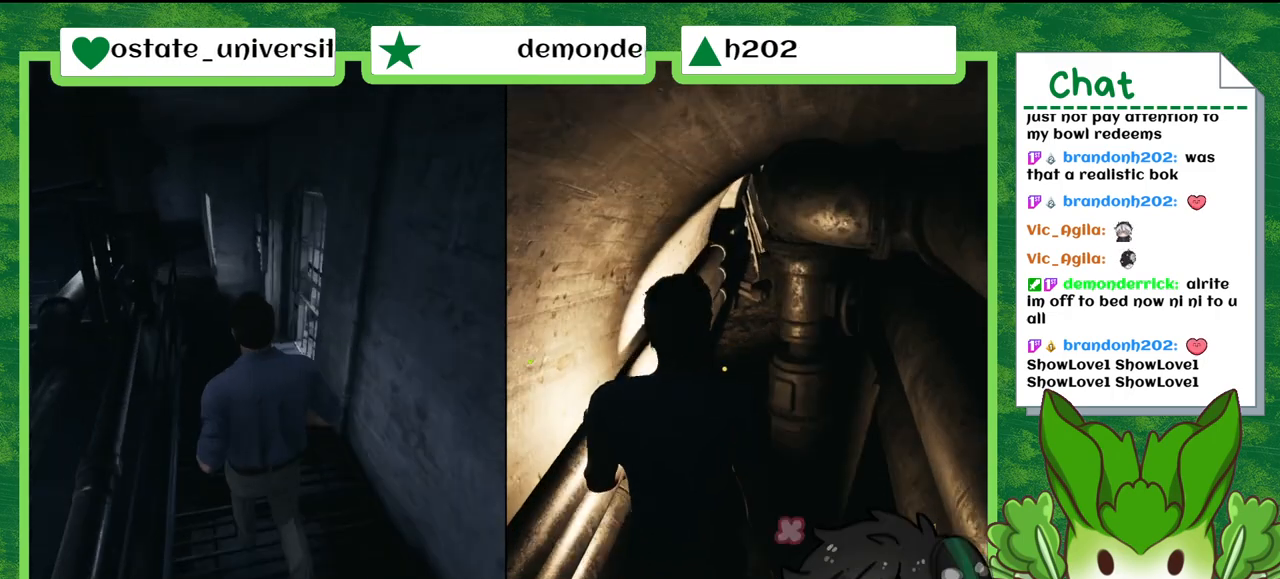
{"buttons": [], "left_stick": "up", "right_stick": "center", "events": []}
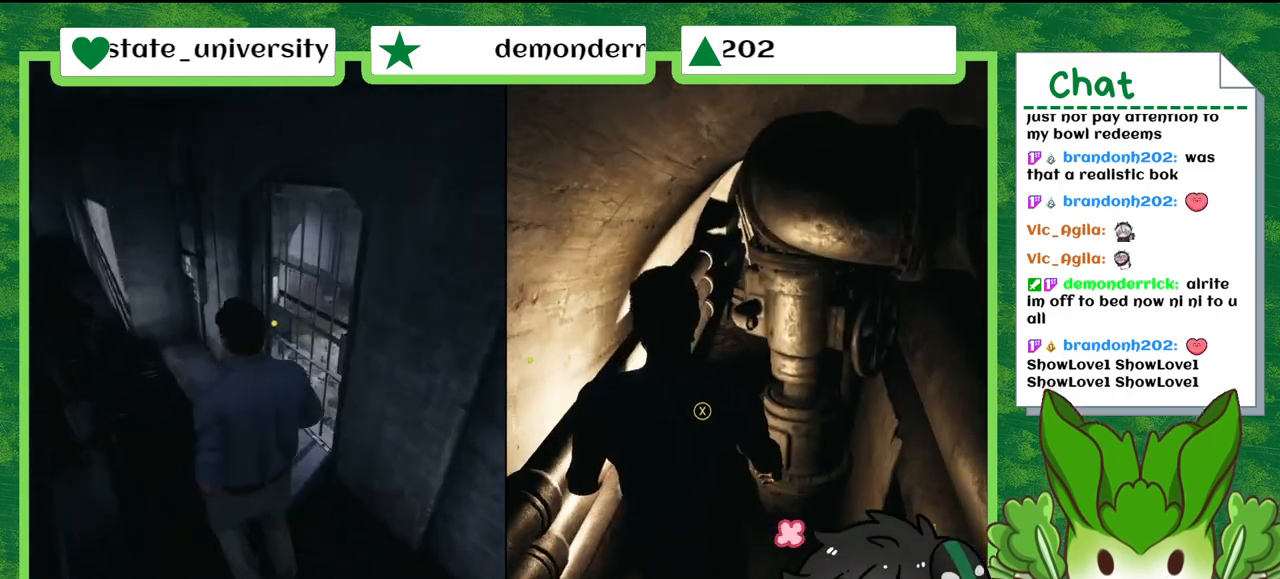
{"buttons": [], "left_stick": "up", "right_stick": "center", "events": []}
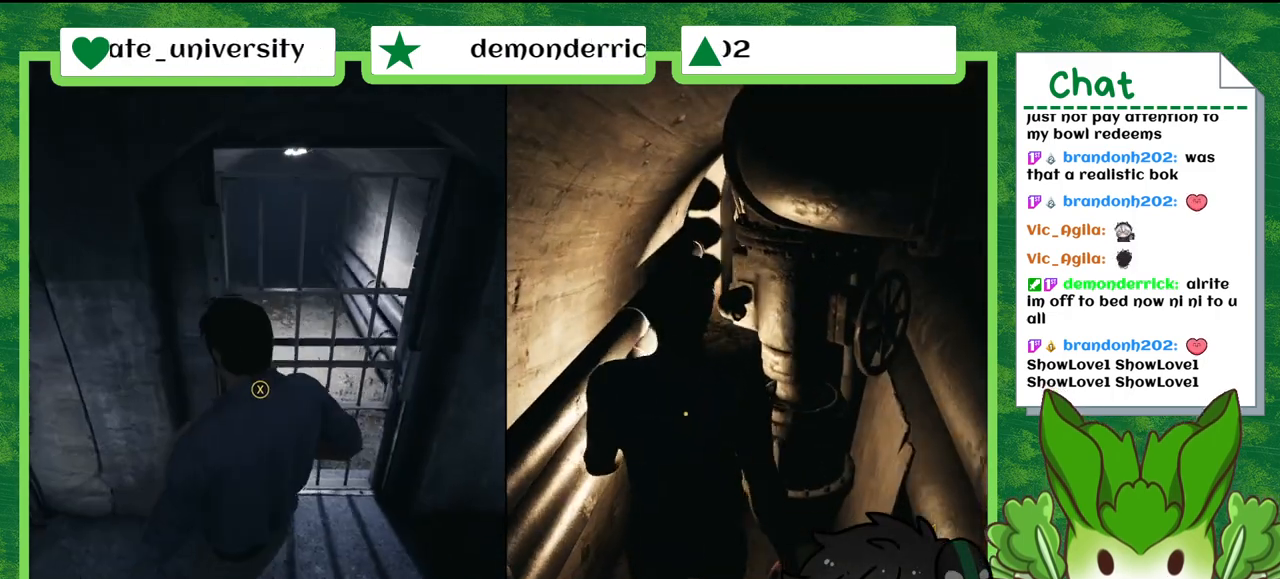
{"buttons": [], "left_stick": "up", "right_stick": "center", "events": []}
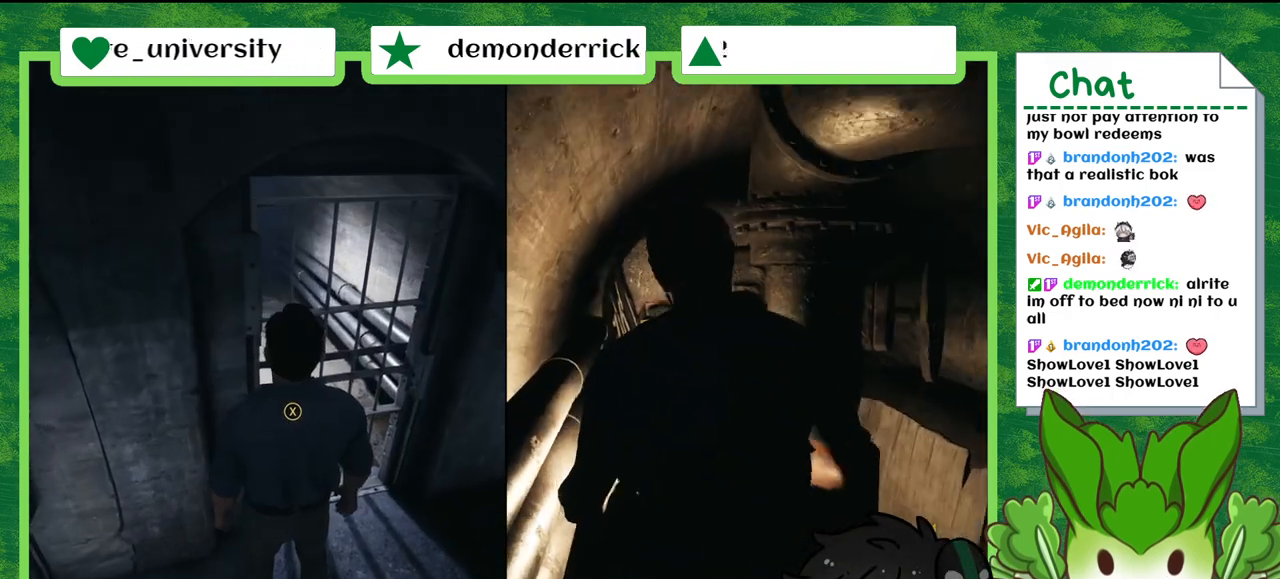
{"buttons": [], "left_stick": "up", "right_stick": "center", "events": []}
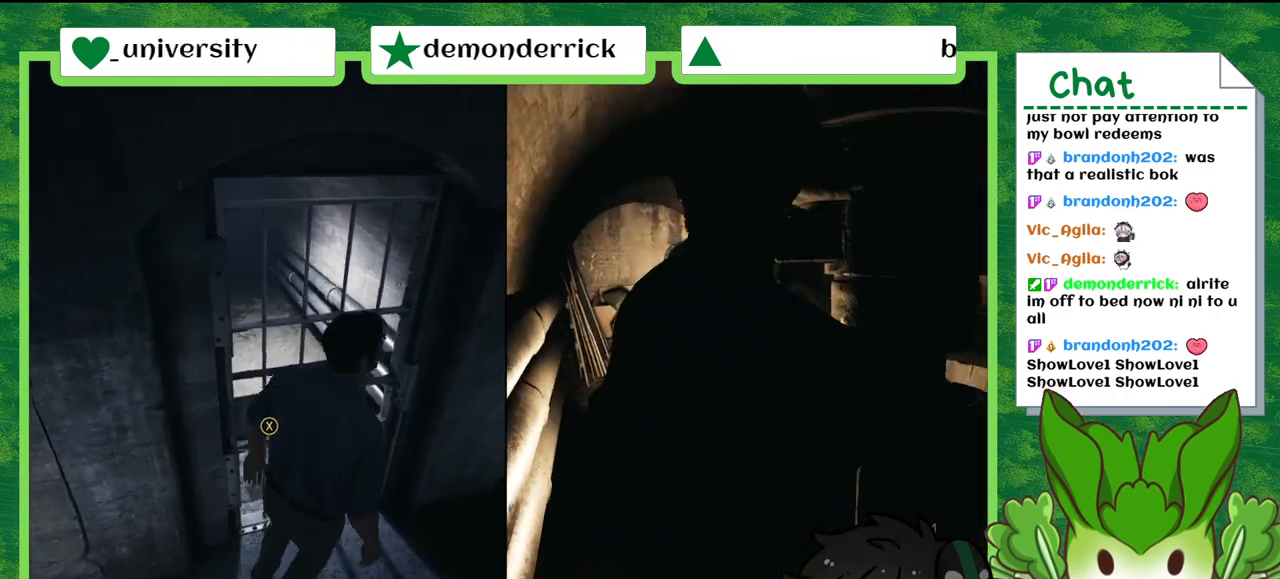
{"buttons": [], "left_stick": "up", "right_stick": "center", "events": []}
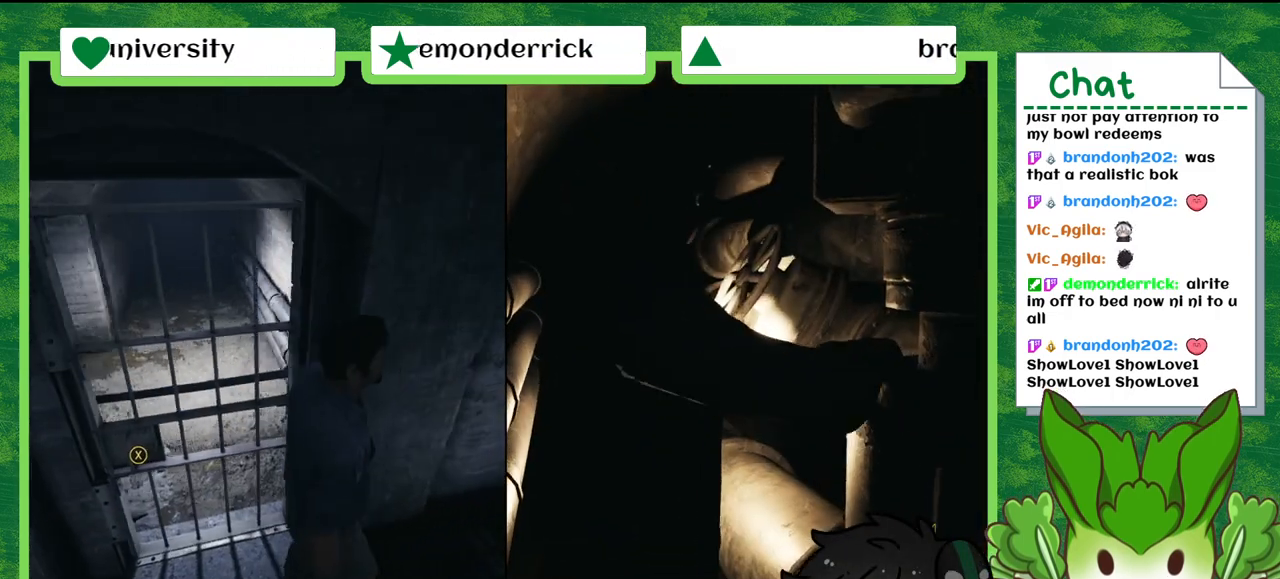
{"buttons": [], "left_stick": "up", "right_stick": "center", "events": []}
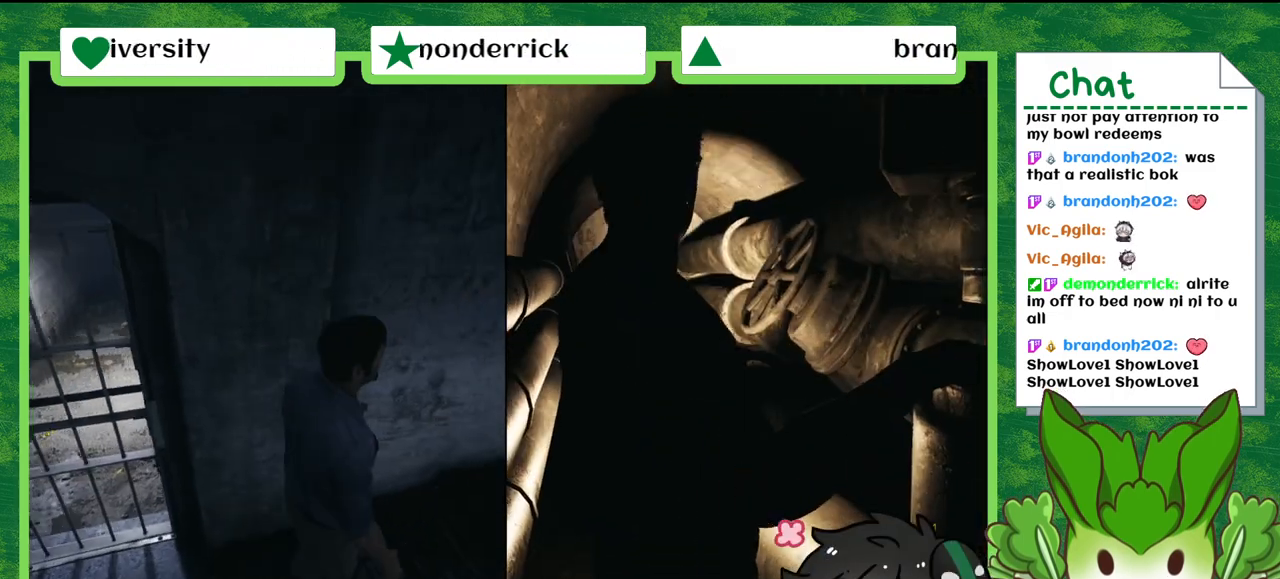
{"buttons": [], "left_stick": "up", "right_stick": "center", "events": []}
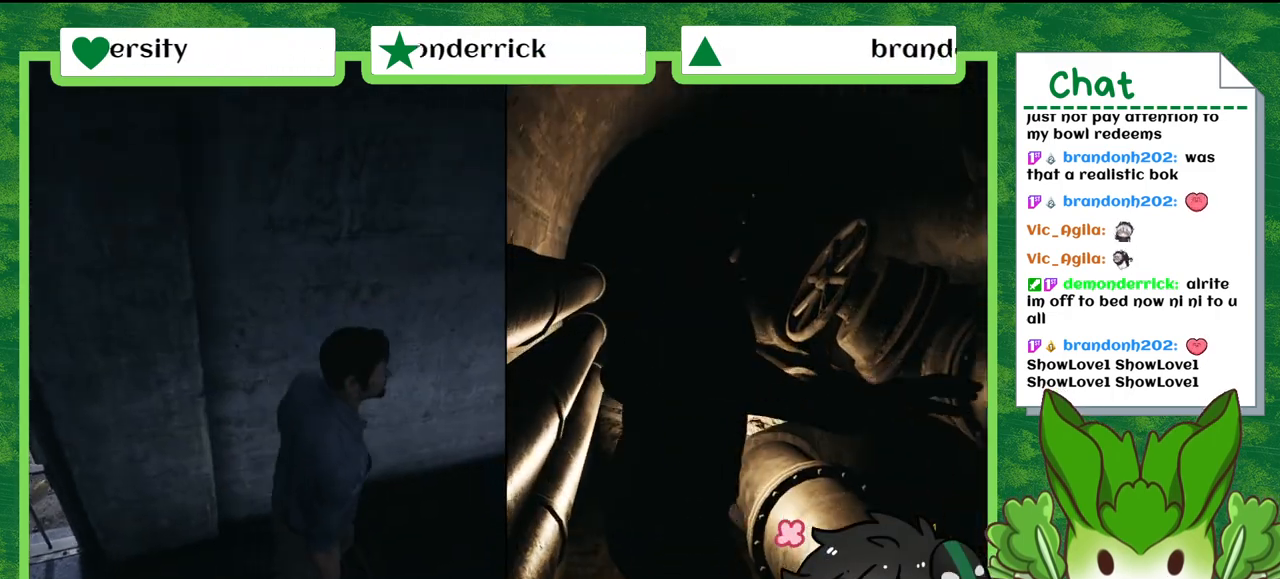
{"buttons": [], "left_stick": "up", "right_stick": "center", "events": [[100, "left_stick", "center"], [333, "left_stick", "up"]]}
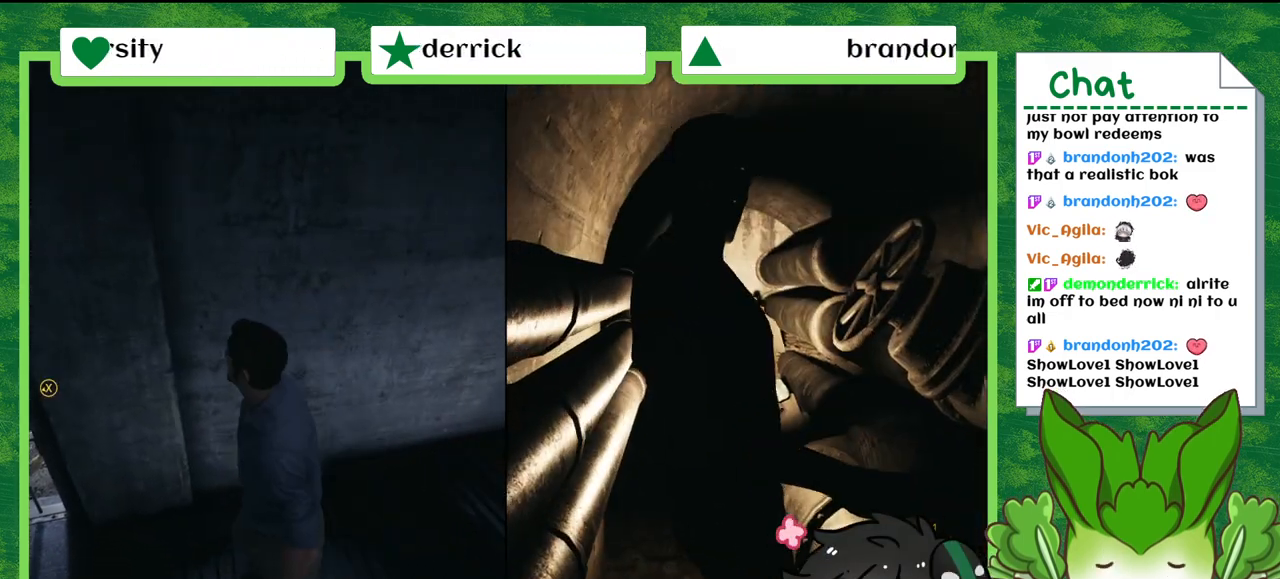
{"buttons": [], "left_stick": "up", "right_stick": "down", "events": [[501, "right_stick", "down"]]}
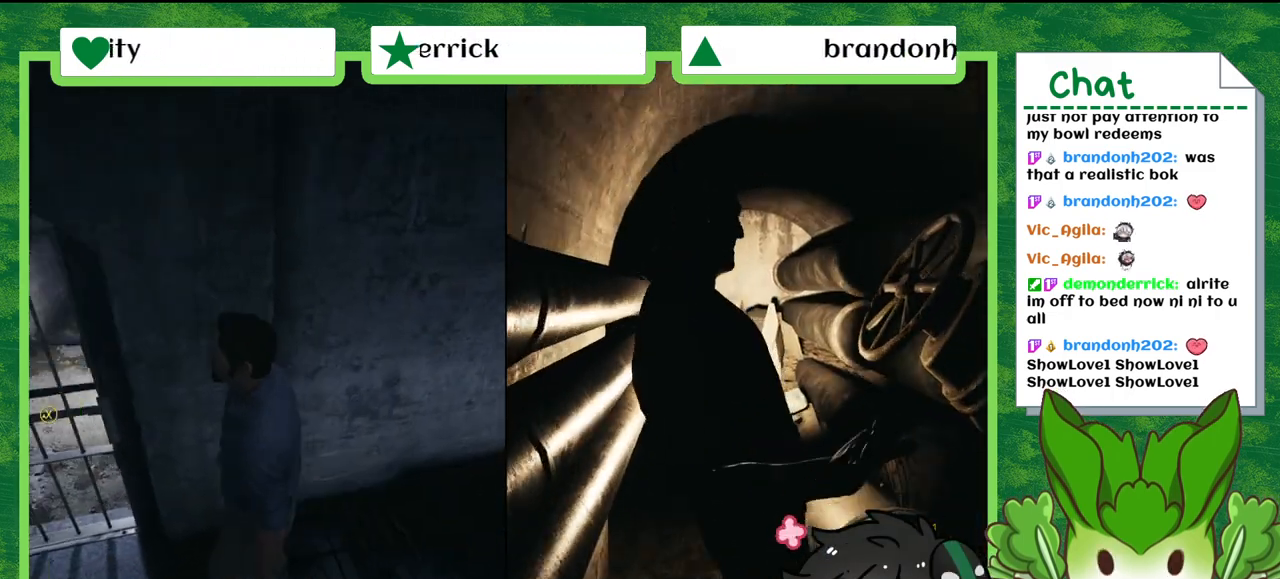
{"buttons": [], "left_stick": "up", "right_stick": "center", "events": [[233, "right_stick", "center"]]}
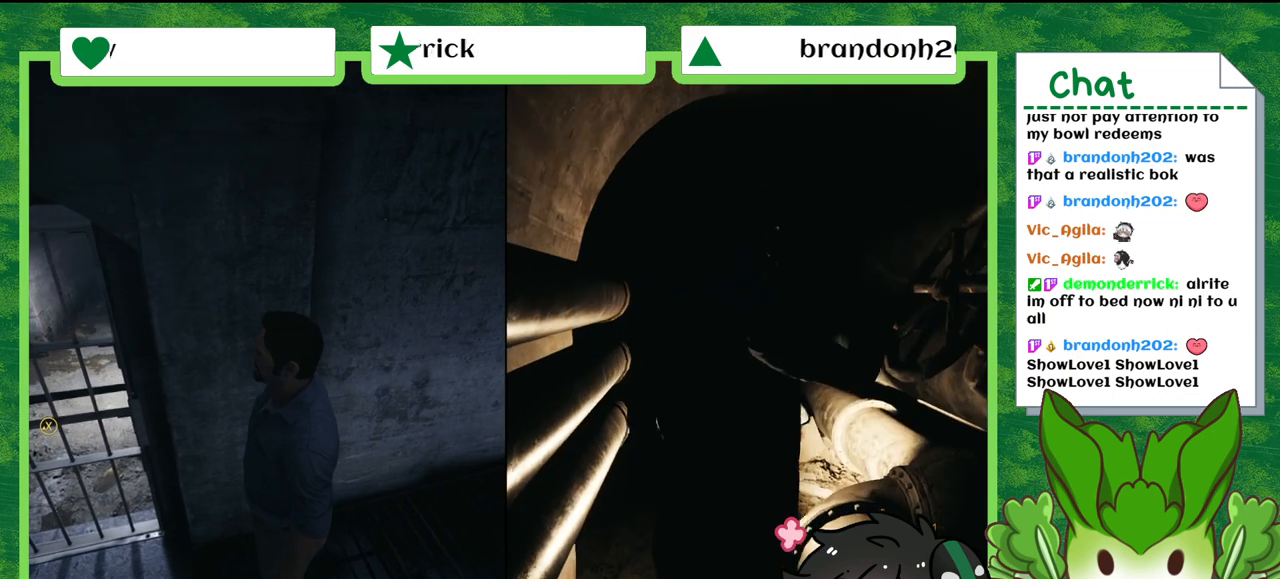
{"buttons": [], "left_stick": "up", "right_stick": "center", "events": []}
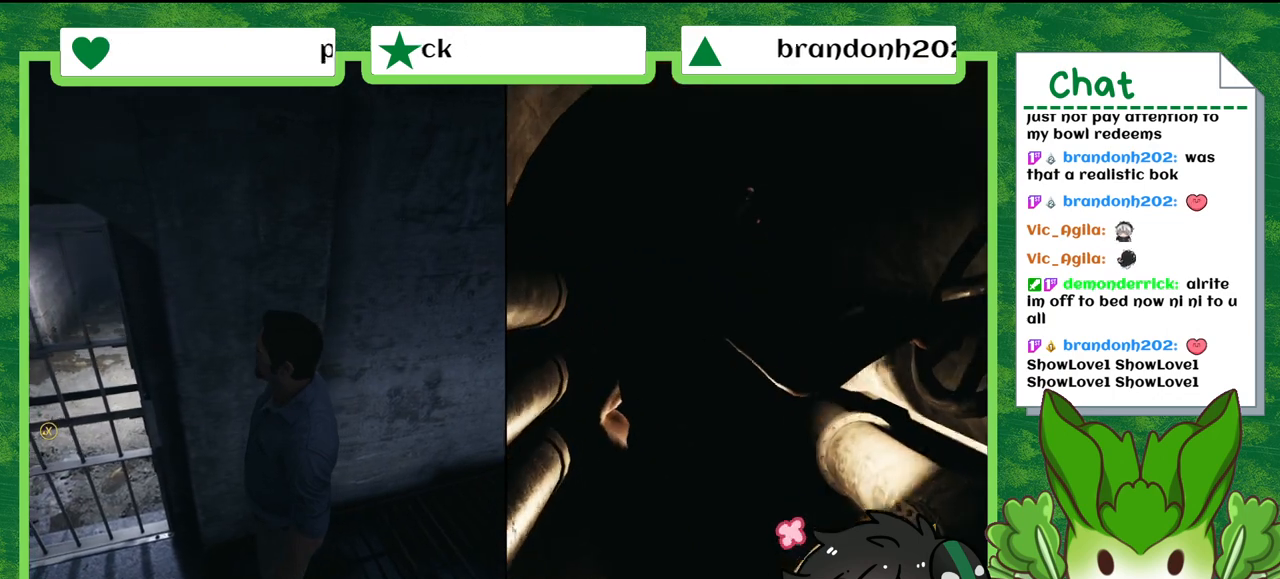
{"buttons": [], "left_stick": "up", "right_stick": "center", "events": [[200, "right_stick", "down"], [467, "right_stick", "center"]]}
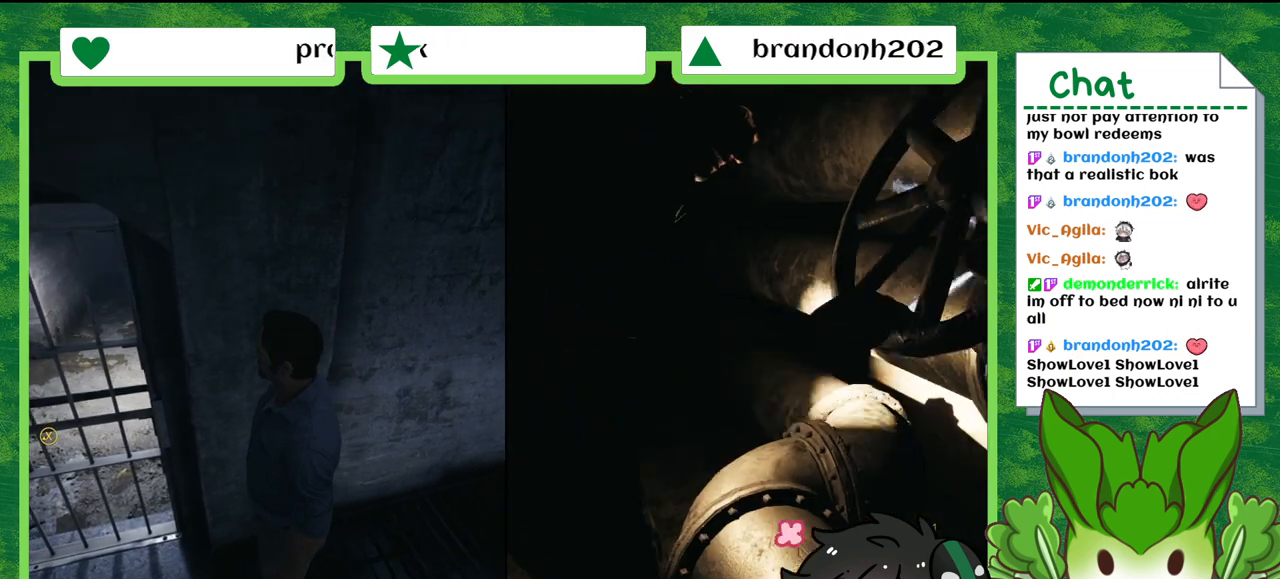
{"buttons": [], "left_stick": "up", "right_stick": "center", "events": [[67, "left_stick", "up-left"], [501, "left_stick", "up"]]}
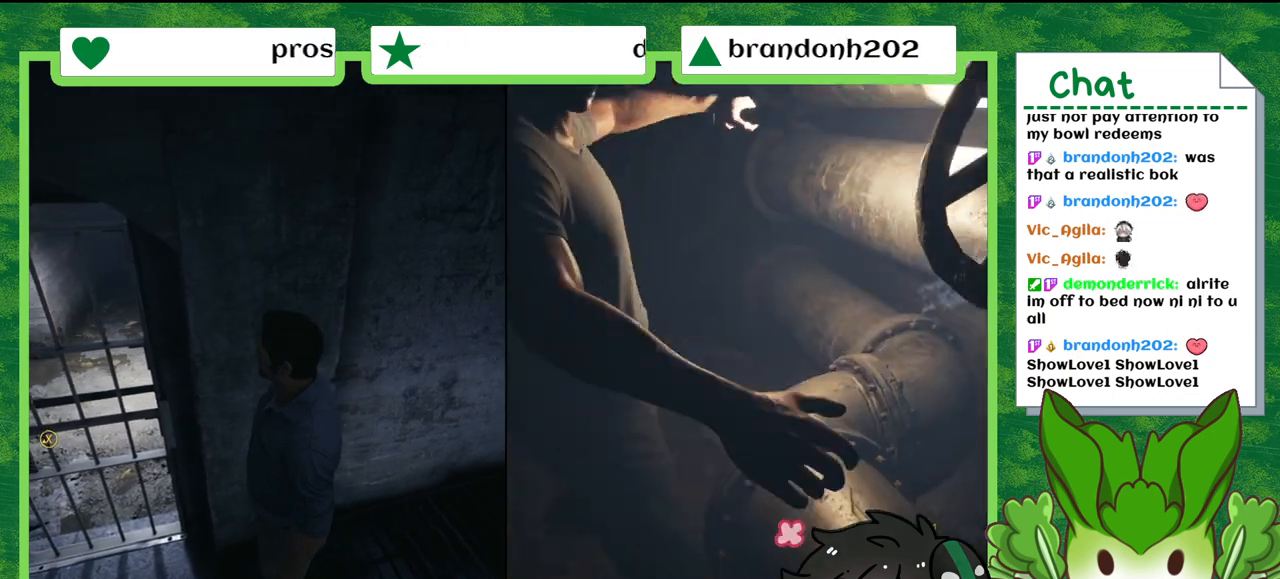
{"buttons": [], "left_stick": "up", "right_stick": "center", "events": []}
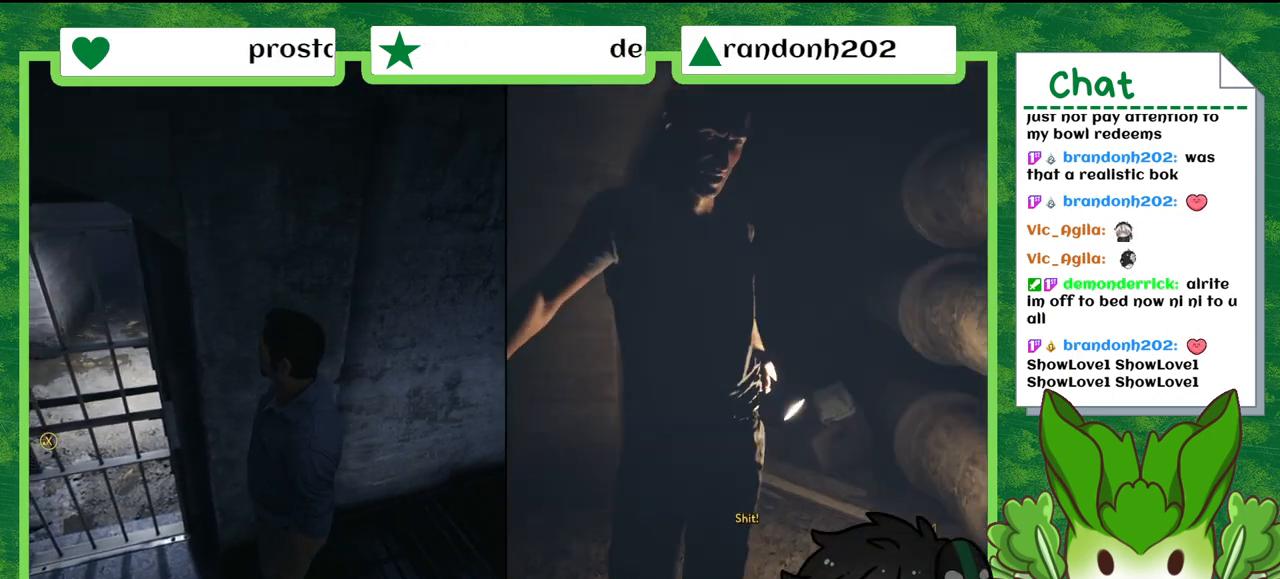
{"buttons": [], "left_stick": "up", "right_stick": "center", "events": []}
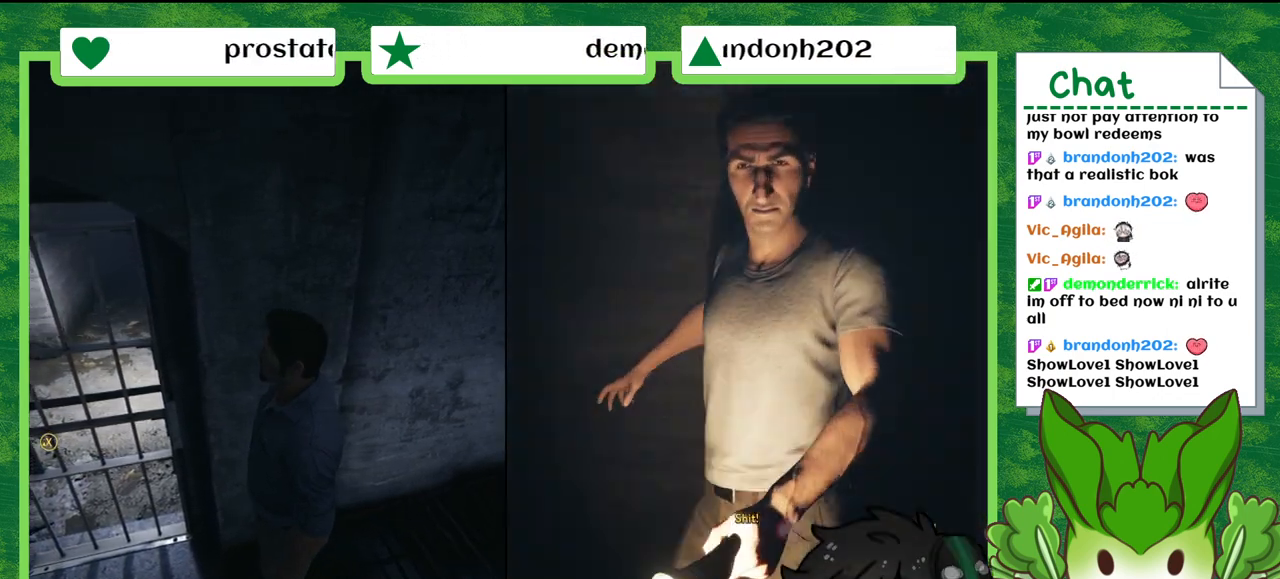
{"buttons": [], "left_stick": "center", "right_stick": "down-left", "events": [[200, "left_stick", "center"], [200, "right_stick", "down-left"]]}